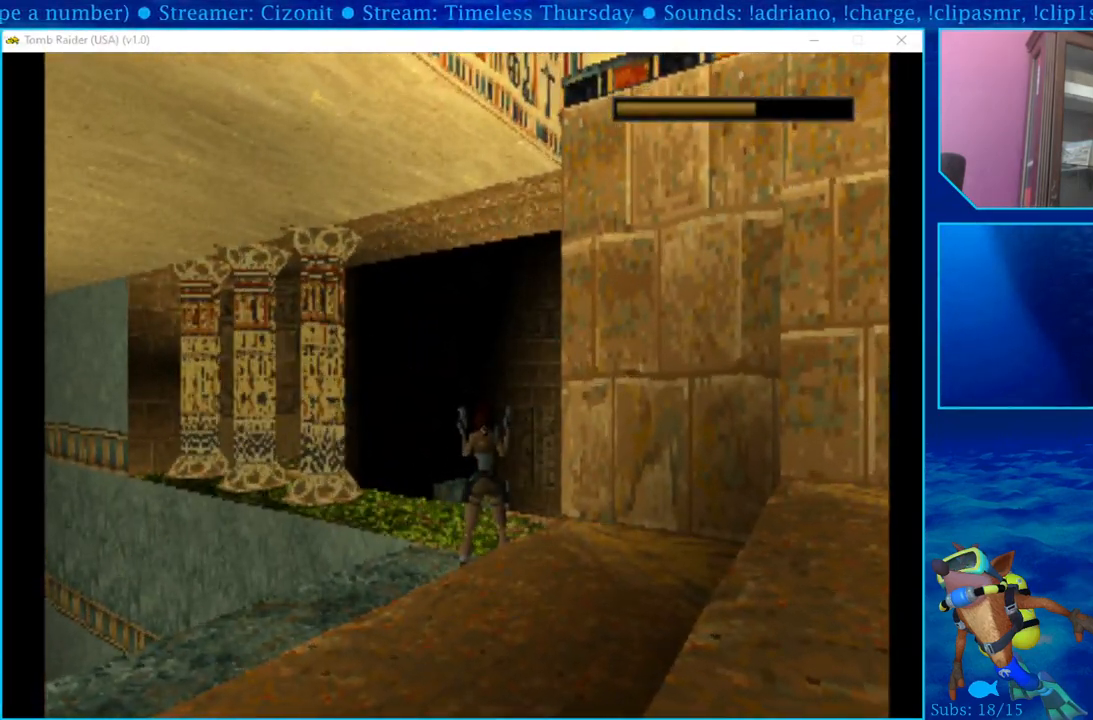
Gameplay with a controller (PlayStation layout); each line is a JSON object with the inputs held at the frame after it. "events" lists button and stick changes between this image and that frame as [ms after this image, input, new state], when the widget could be followed in between. Not read: TOUCHPAD.
{"buttons": ["DPAD_UP", "DPAD_LEFT"], "left_stick": "center", "right_stick": "center", "events": [[50, "DPAD_LEFT", "down"], [50, "DPAD_UP", "down"], [200, "DPAD_LEFT", "up"], [417, "DPAD_LEFT", "down"]]}
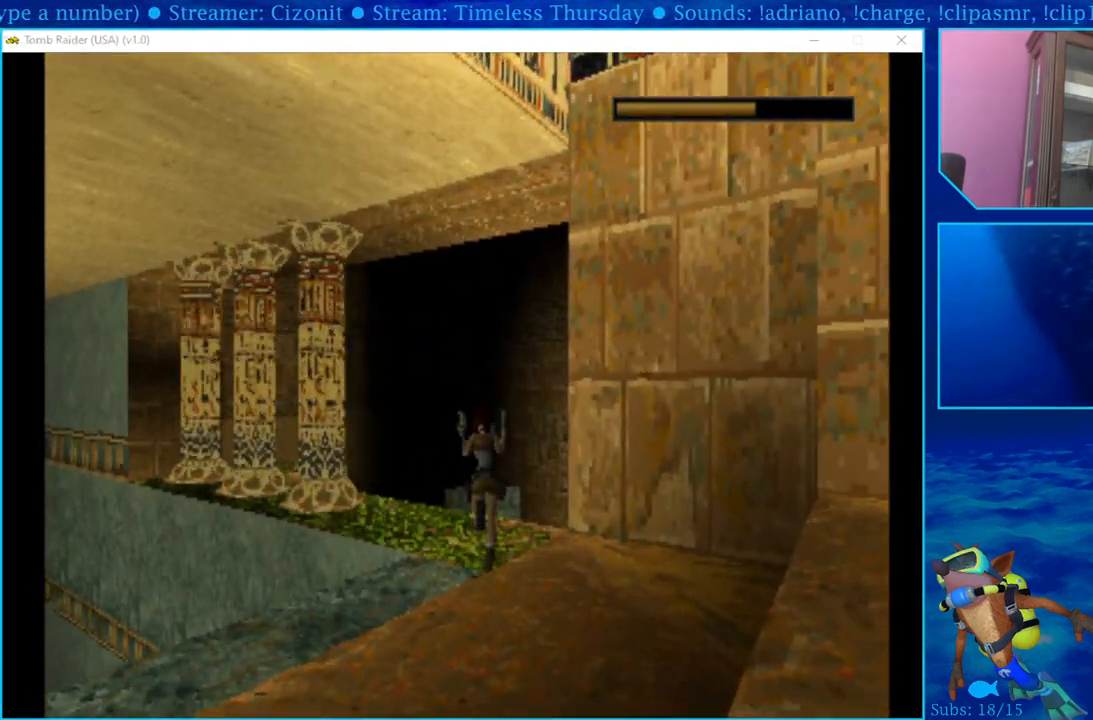
{"buttons": ["L1"], "left_stick": "center", "right_stick": "center", "events": [[83, "DPAD_UP", "up"], [133, "DPAD_LEFT", "up"], [483, "L1", "down"]]}
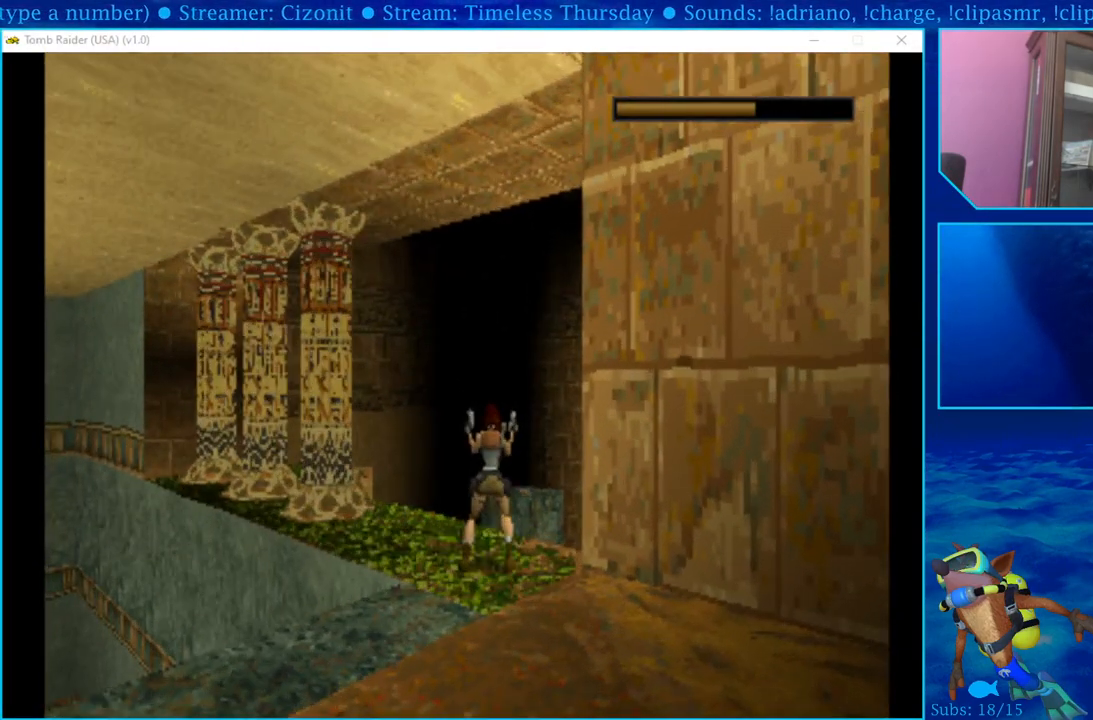
{"buttons": ["L1"], "left_stick": "center", "right_stick": "center", "events": []}
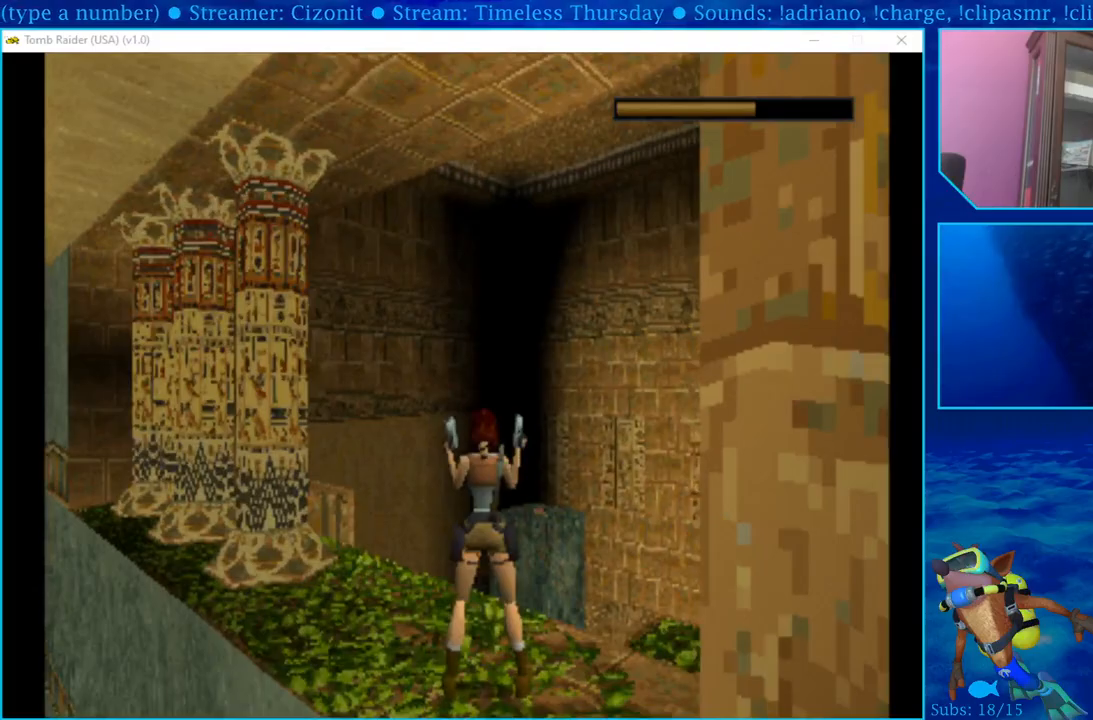
{"buttons": ["L1"], "left_stick": "center", "right_stick": "center", "events": [[17, "DPAD_UP", "down"], [400, "DPAD_UP", "up"]]}
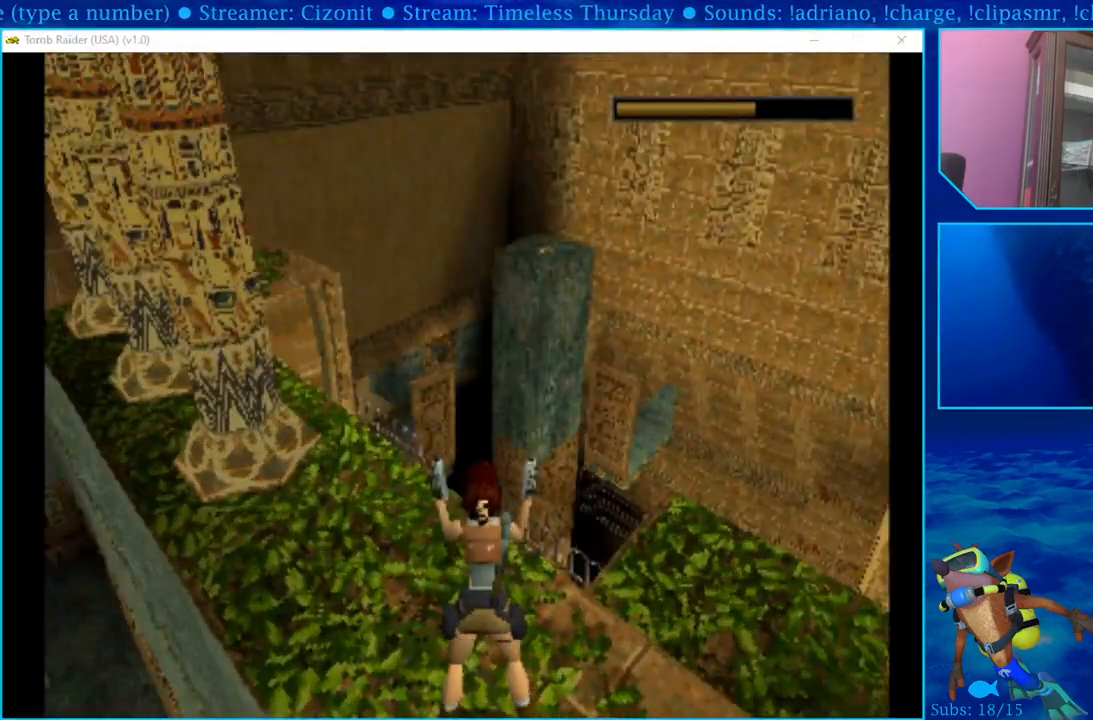
{"buttons": ["L1"], "left_stick": "center", "right_stick": "center", "events": [[133, "DPAD_RIGHT", "down"], [417, "DPAD_RIGHT", "up"]]}
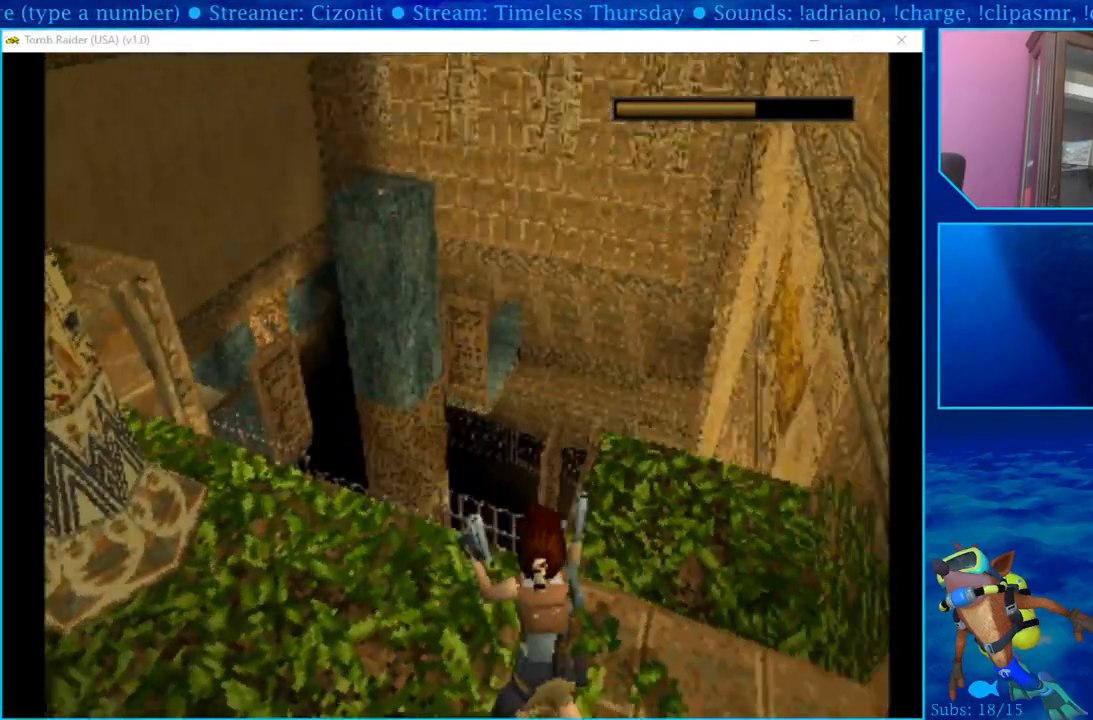
{"buttons": ["L1"], "left_stick": "center", "right_stick": "center", "events": []}
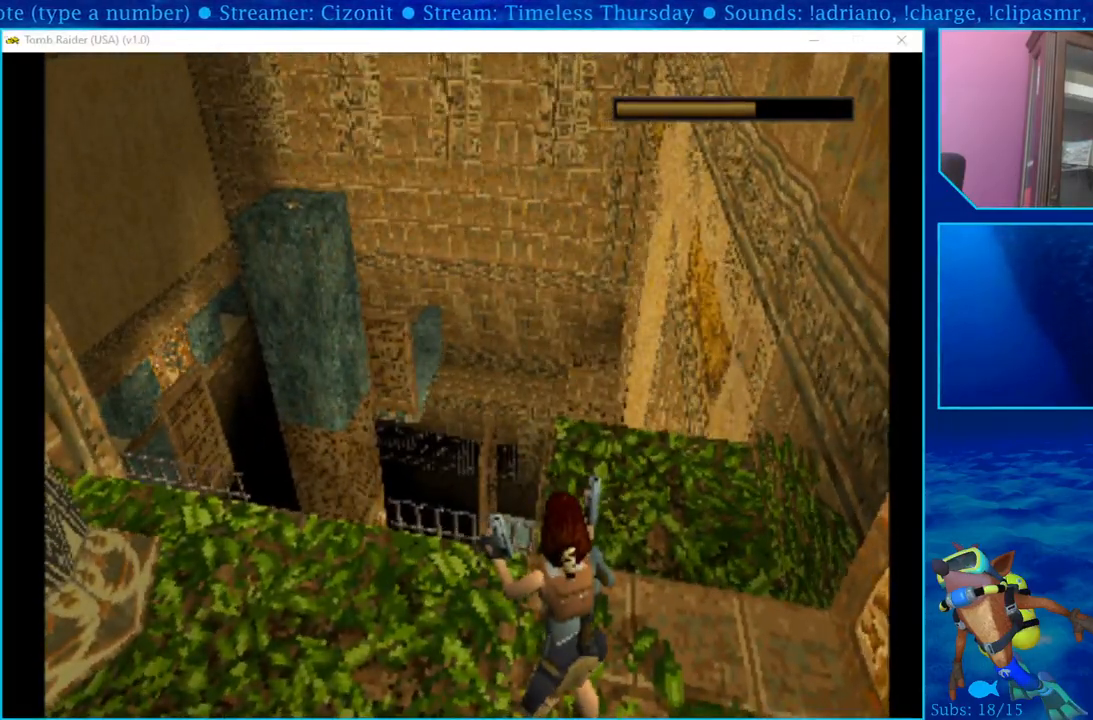
{"buttons": [], "left_stick": "center", "right_stick": "center", "events": [[383, "L1", "up"]]}
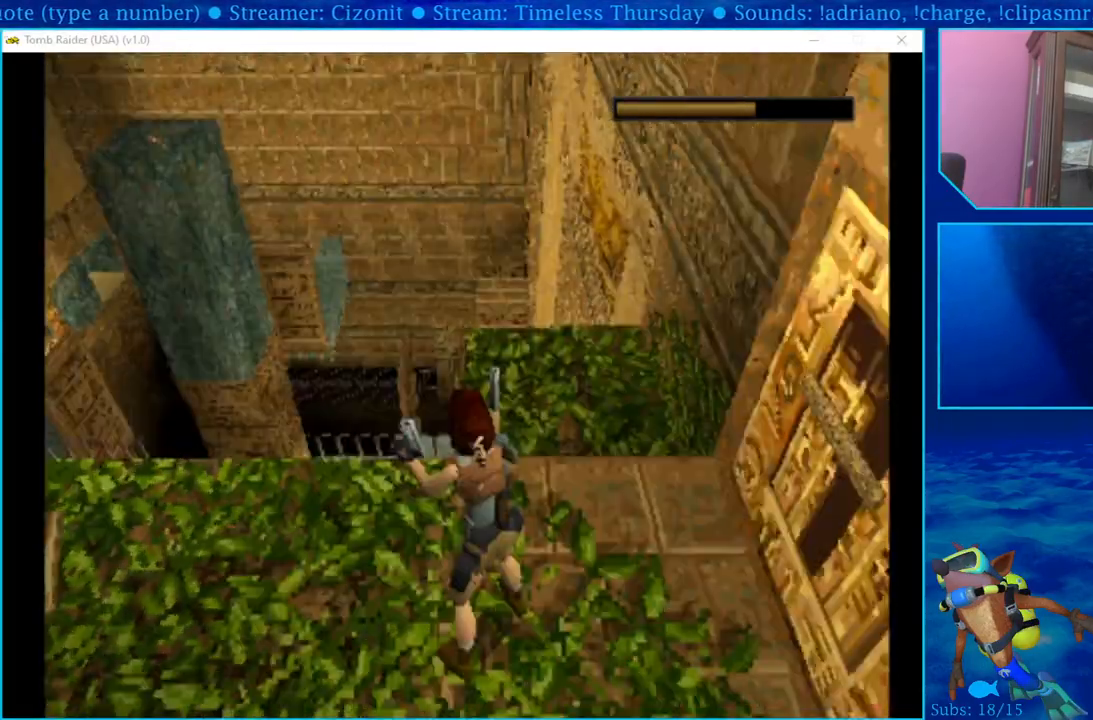
{"buttons": ["DPAD_RIGHT"], "left_stick": "center", "right_stick": "center", "events": [[250, "DPAD_RIGHT", "down"]]}
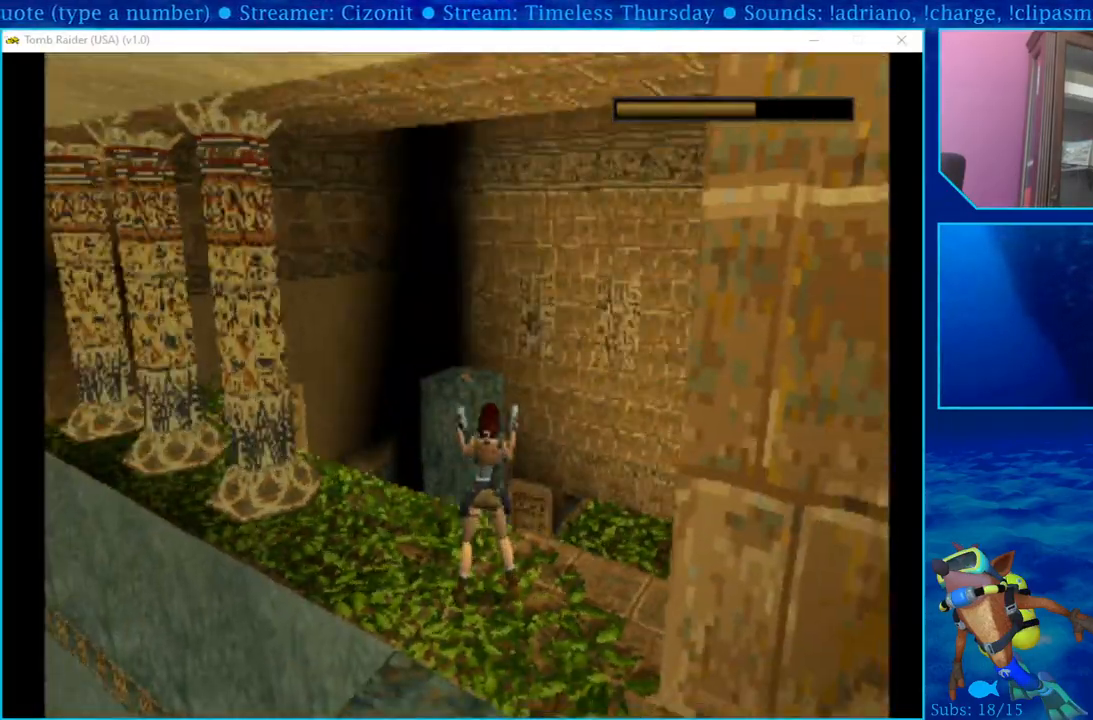
{"buttons": [], "left_stick": "center", "right_stick": "center", "events": [[367, "DPAD_RIGHT", "up"]]}
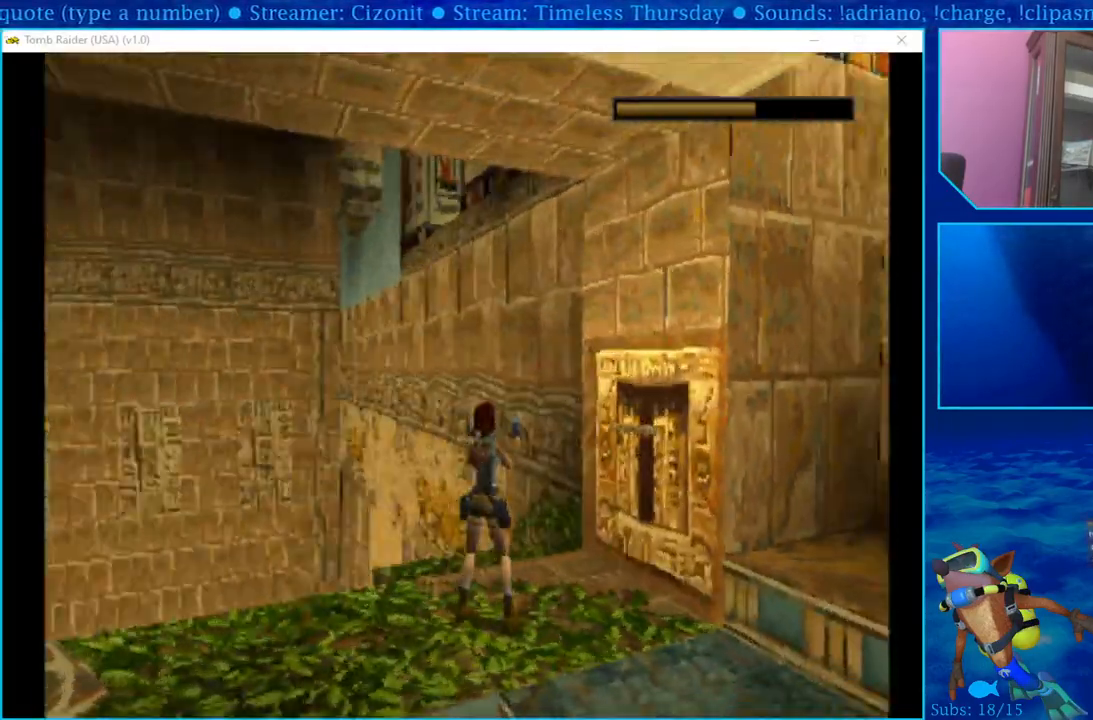
{"buttons": ["DPAD_LEFT"], "left_stick": "center", "right_stick": "center", "events": [[217, "DPAD_LEFT", "down"]]}
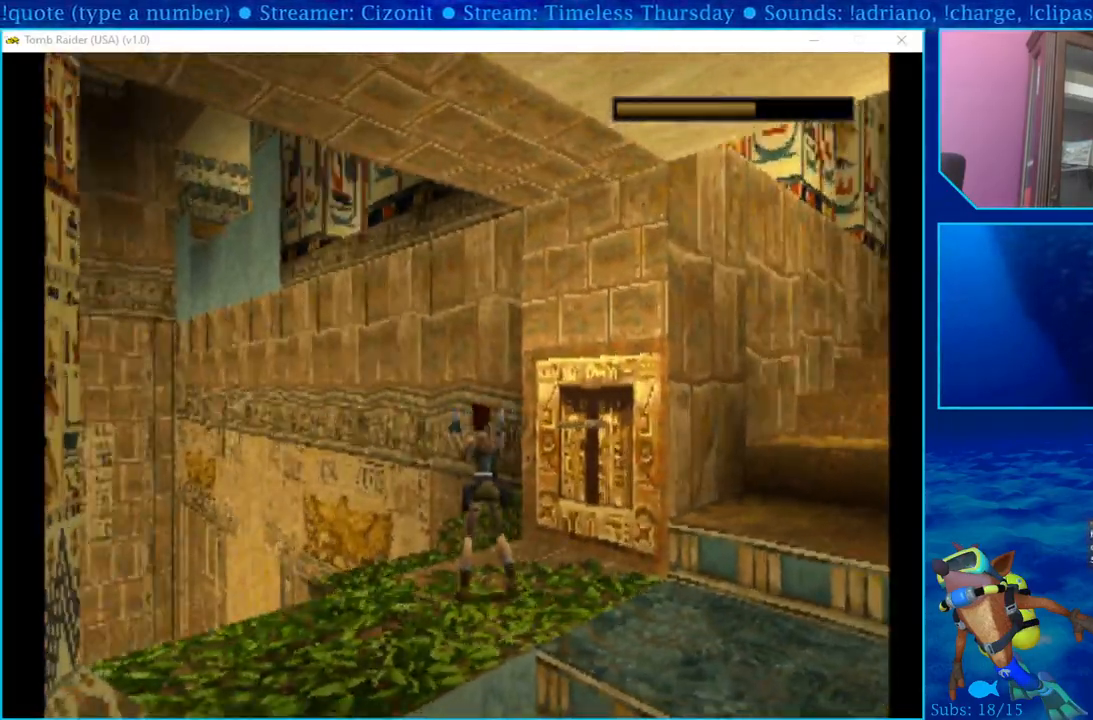
{"buttons": [], "left_stick": "center", "right_stick": "center", "events": [[67, "DPAD_LEFT", "up"]]}
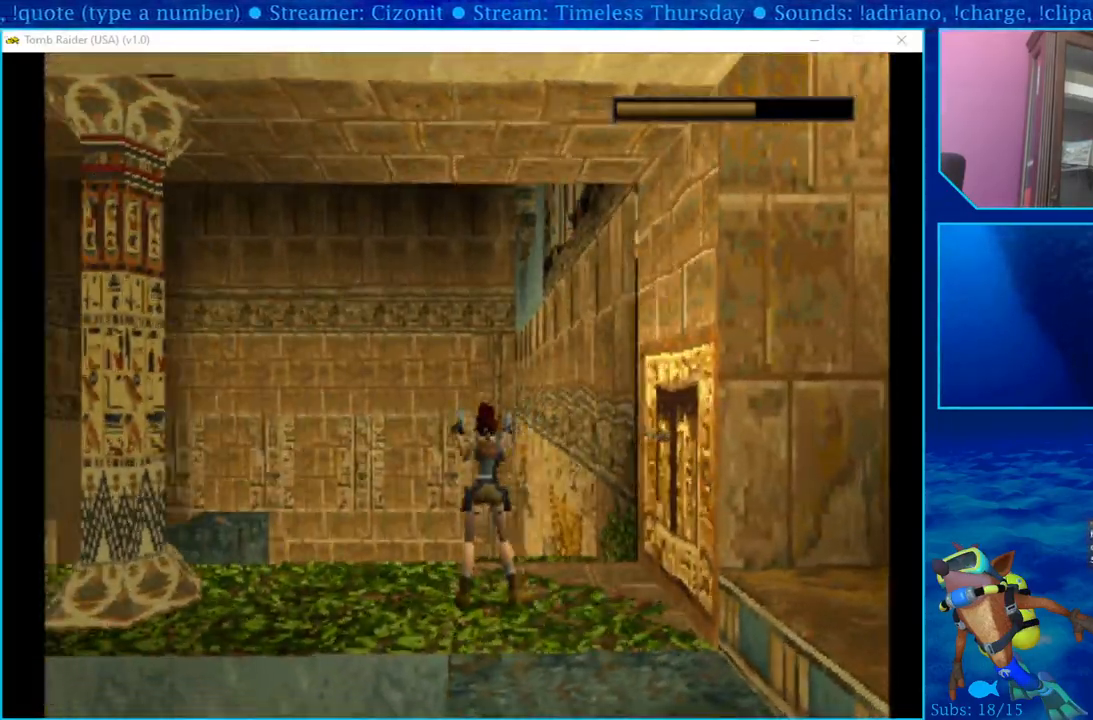
{"buttons": [], "left_stick": "center", "right_stick": "center", "events": [[67, "DPAD_RIGHT", "down"], [383, "DPAD_RIGHT", "up"]]}
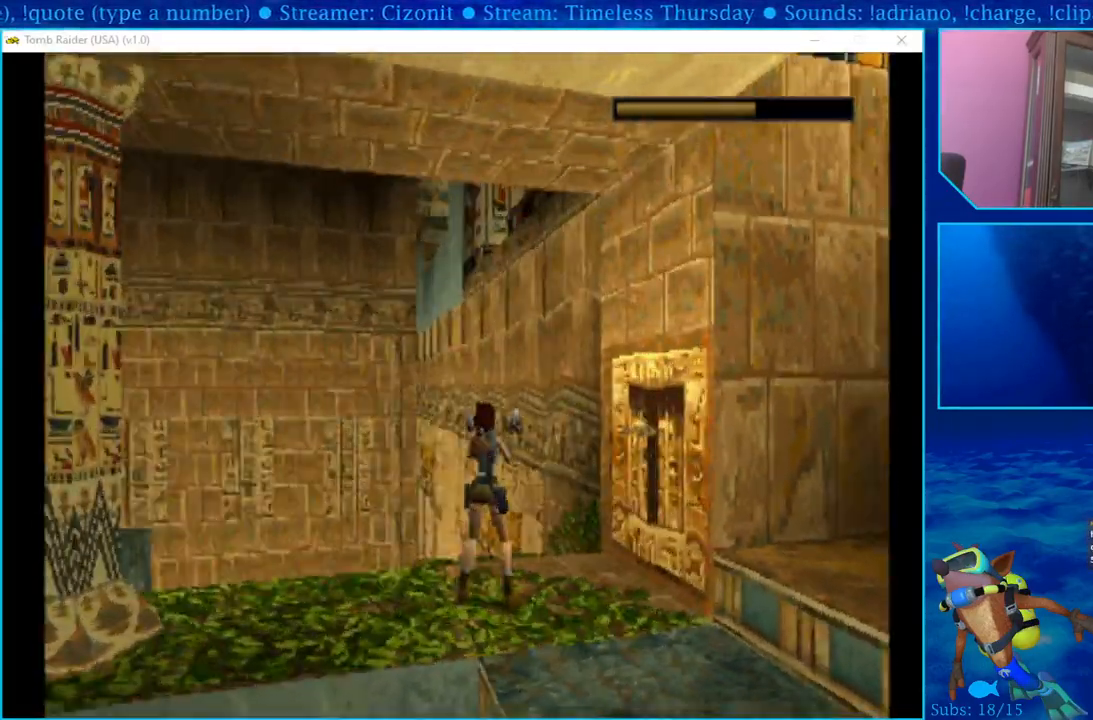
{"buttons": ["DPAD_LEFT"], "left_stick": "center", "right_stick": "center", "events": [[100, "DPAD_UP", "down"], [367, "DPAD_LEFT", "down"], [400, "DPAD_UP", "up"]]}
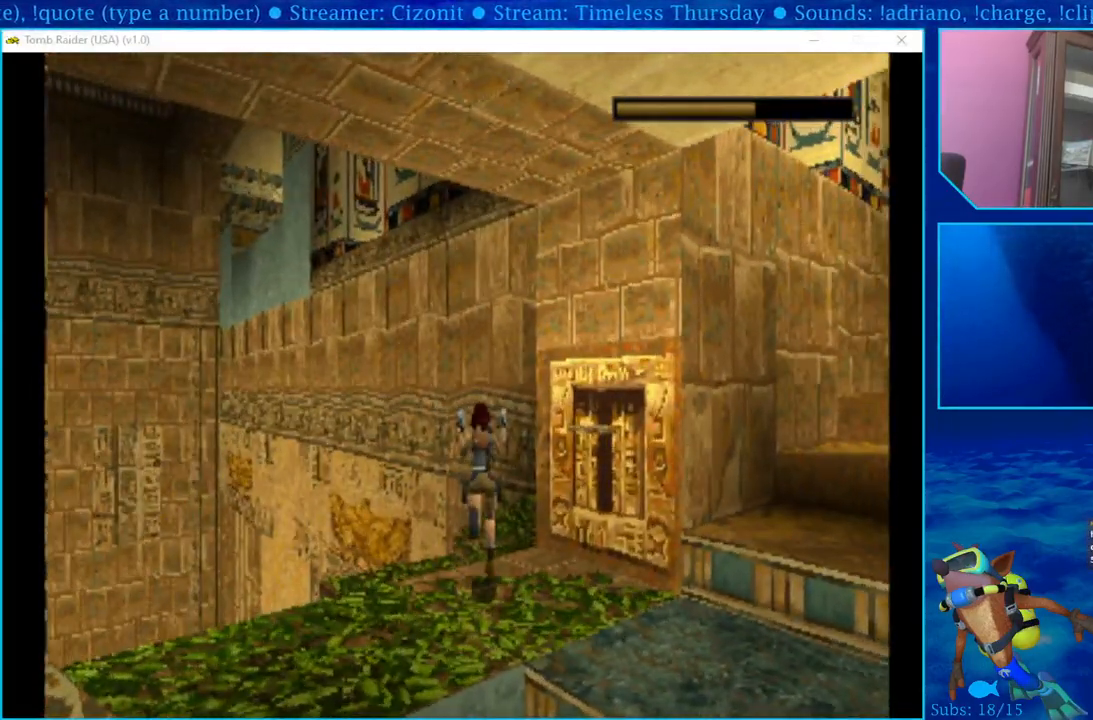
{"buttons": [], "left_stick": "center", "right_stick": "center", "events": [[250, "DPAD_LEFT", "up"]]}